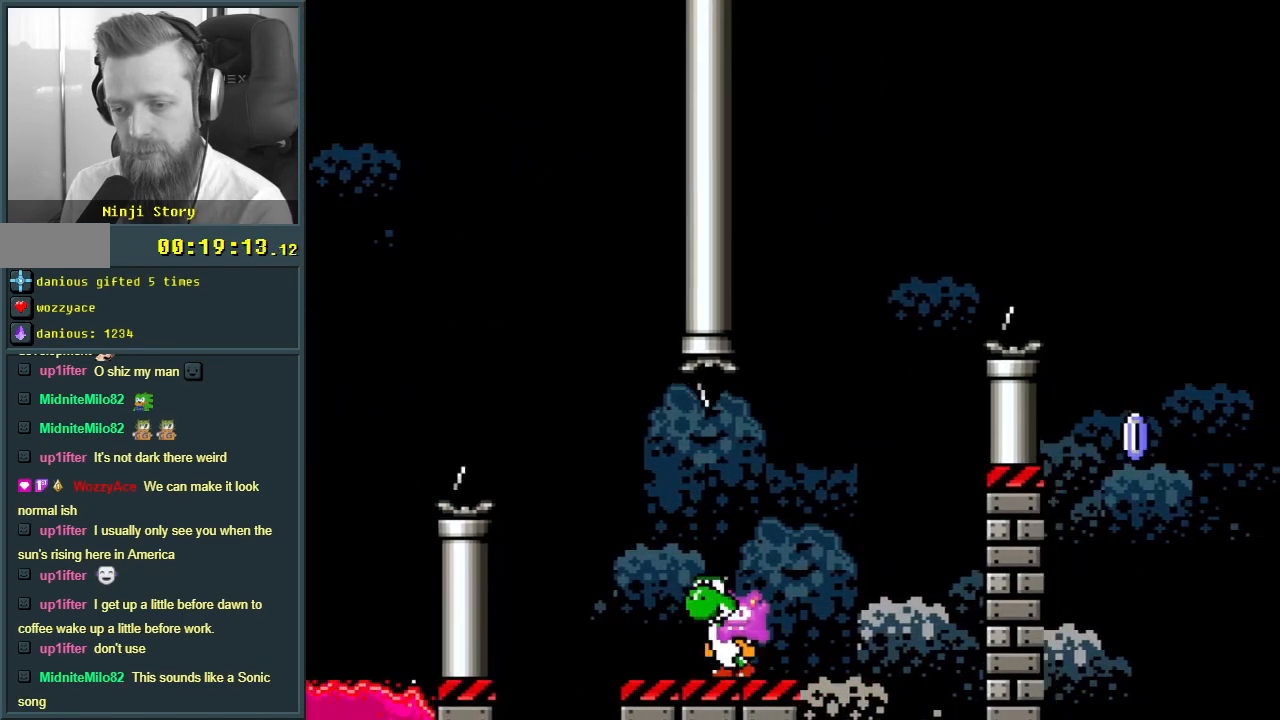
Gameplay with a controller (Nintendo layout); each line is a JSON object with the inputs held at the frame after it. "events" lists button and stick changes between this image and that frame as [ms after this image, input, new state], when the widget could be followed in between. Not read: L3 R3.
{"buttons": ["B", "Y"], "events": [[83, "DPAD_RIGHT", "up"], [183, "DPAD_LEFT", "down"], [317, "DPAD_LEFT", "up"]]}
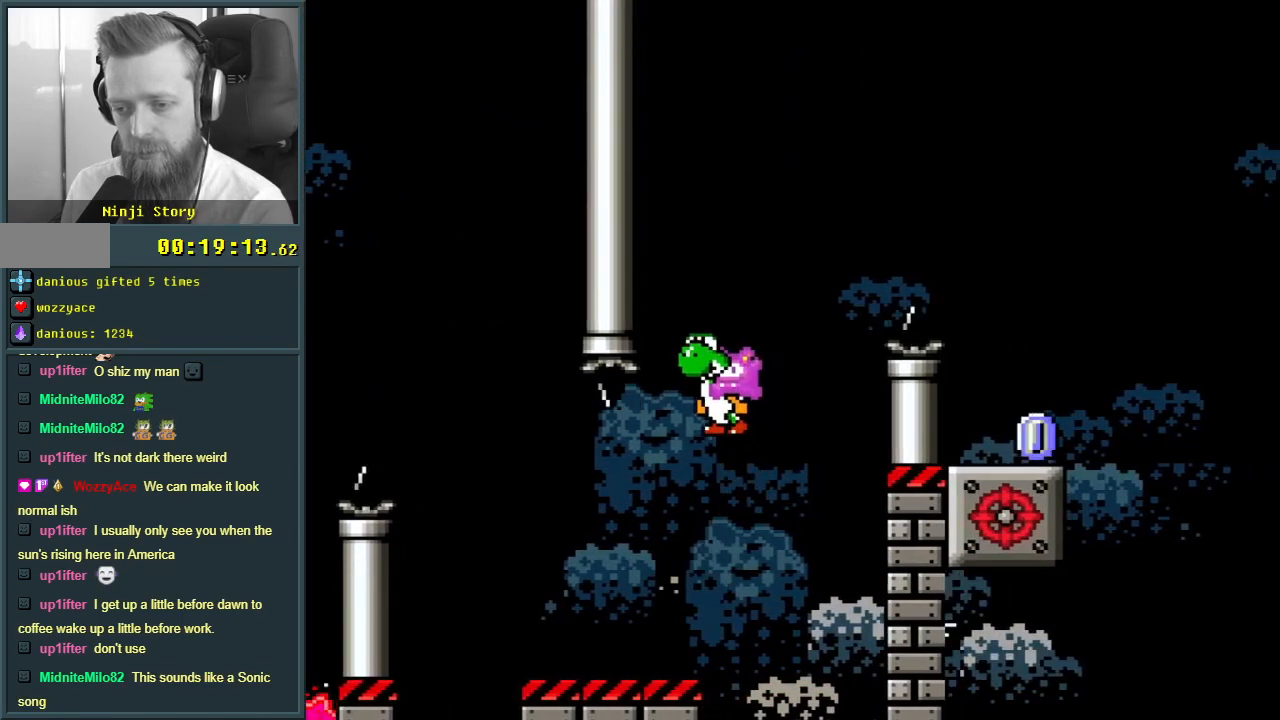
{"buttons": ["A", "X", "DPAD_RIGHT"], "events": [[183, "DPAD_RIGHT", "down"], [267, "A", "down"], [267, "X", "down"], [283, "DPAD_RIGHT", "up"], [317, "Y", "up"], [383, "B", "up"], [383, "DPAD_RIGHT", "down"]]}
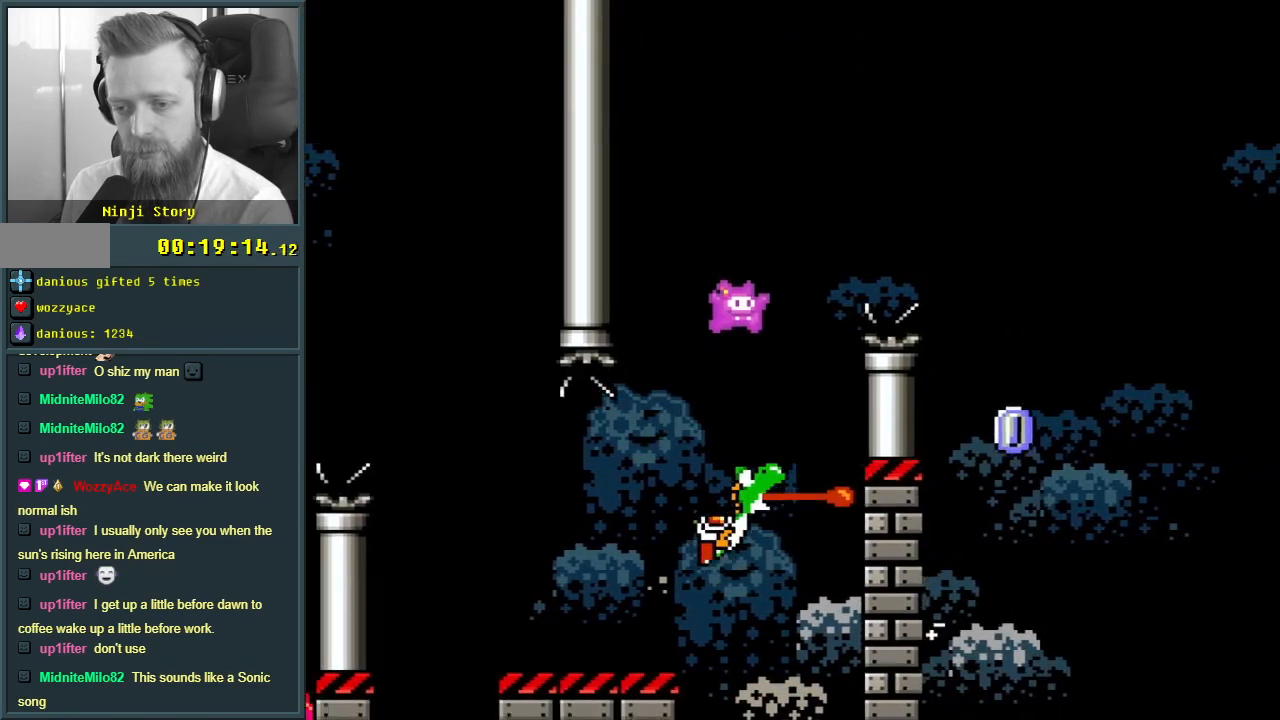
{"buttons": ["A", "X", "DPAD_LEFT"], "events": [[150, "DPAD_RIGHT", "up"], [467, "DPAD_LEFT", "down"]]}
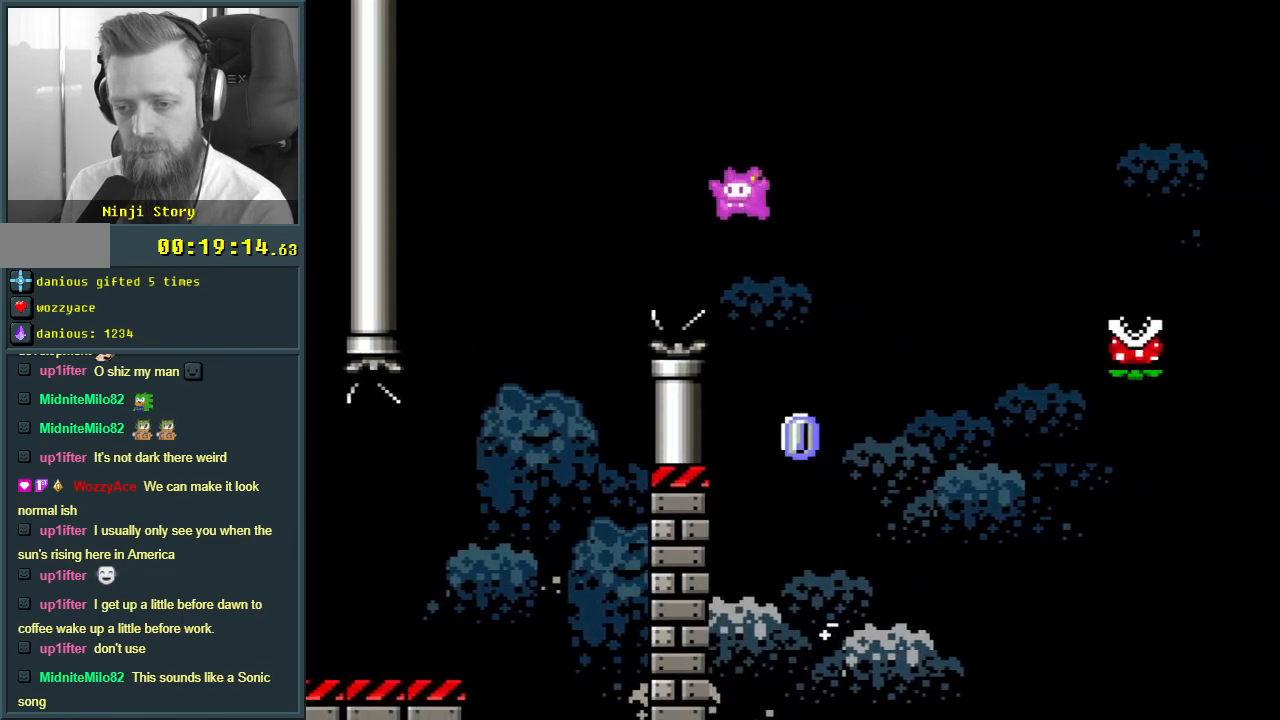
{"buttons": ["X", "DPAD_RIGHT"], "events": [[83, "DPAD_LEFT", "up"], [183, "DPAD_RIGHT", "down"], [217, "DPAD_RIGHT", "up"], [317, "A", "up"], [367, "DPAD_RIGHT", "down"]]}
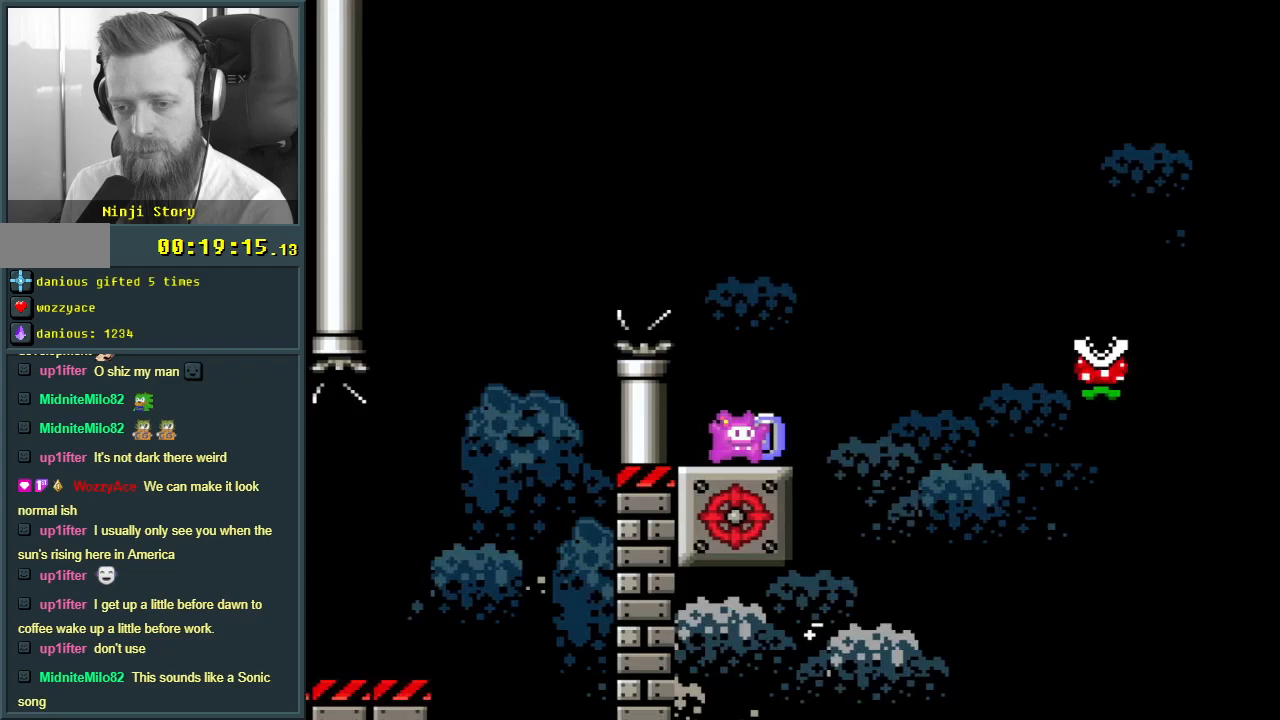
{"buttons": ["X", "DPAD_RIGHT"], "events": [[50, "A", "down"], [467, "A", "up"]]}
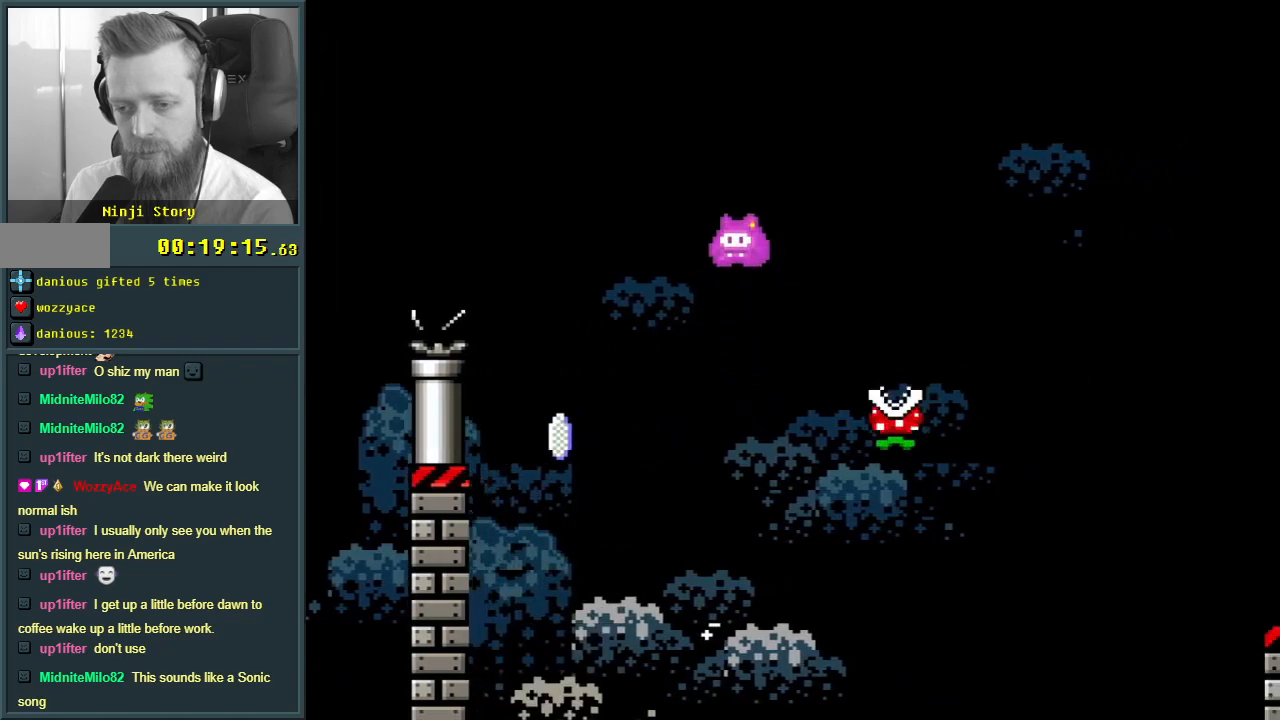
{"buttons": ["A", "X", "DPAD_RIGHT"], "events": [[17, "DPAD_RIGHT", "up"], [117, "A", "down"], [233, "DPAD_RIGHT", "down"]]}
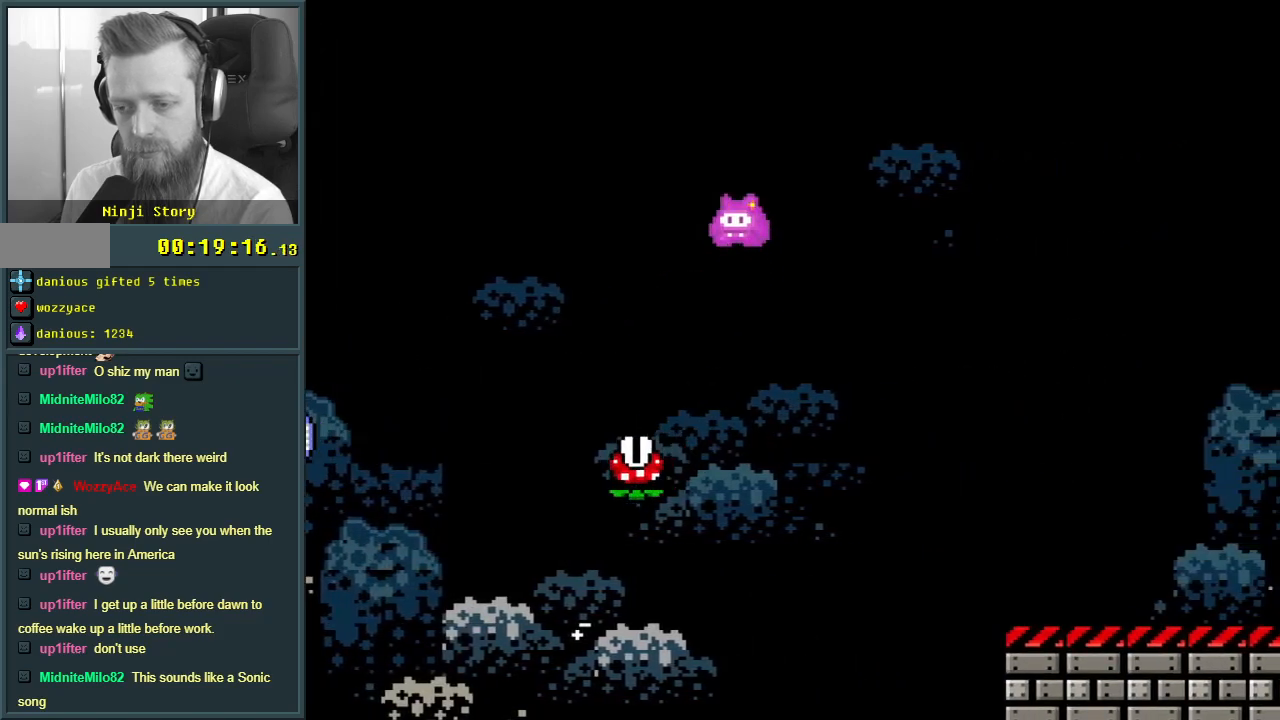
{"buttons": ["A", "X", "DPAD_RIGHT"], "events": []}
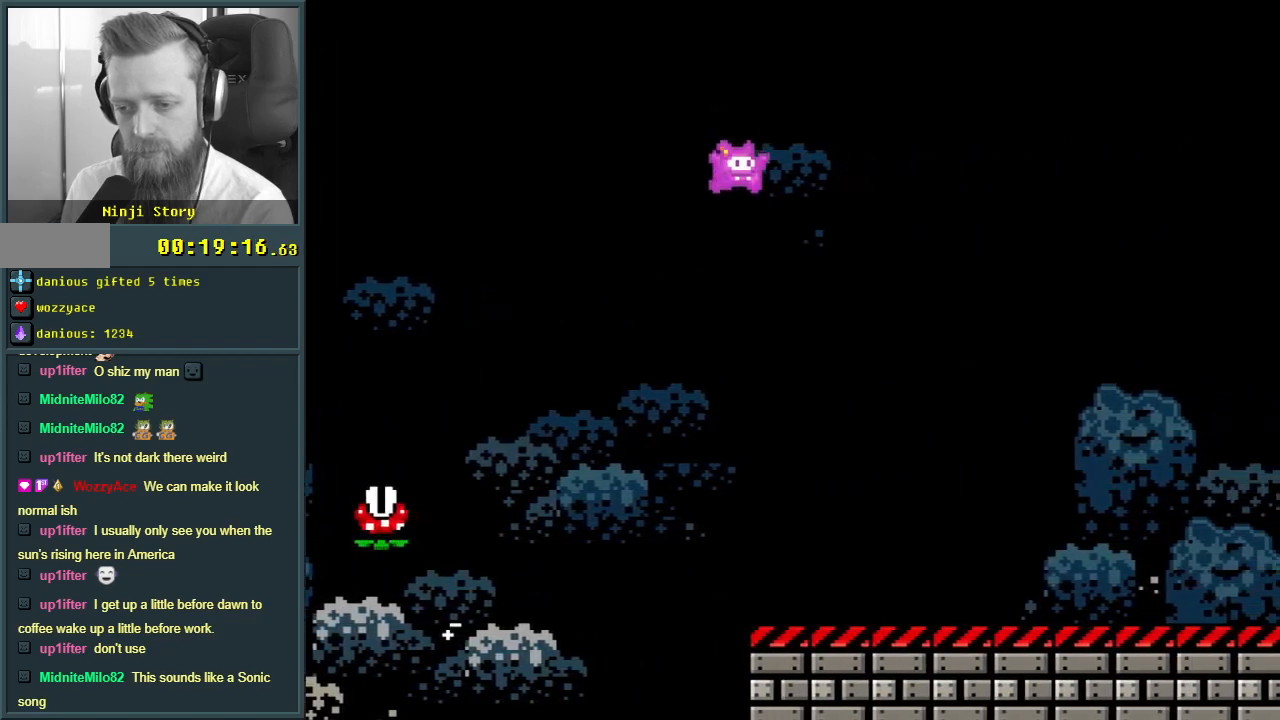
{"buttons": ["X", "DPAD_RIGHT"], "events": [[317, "A", "up"]]}
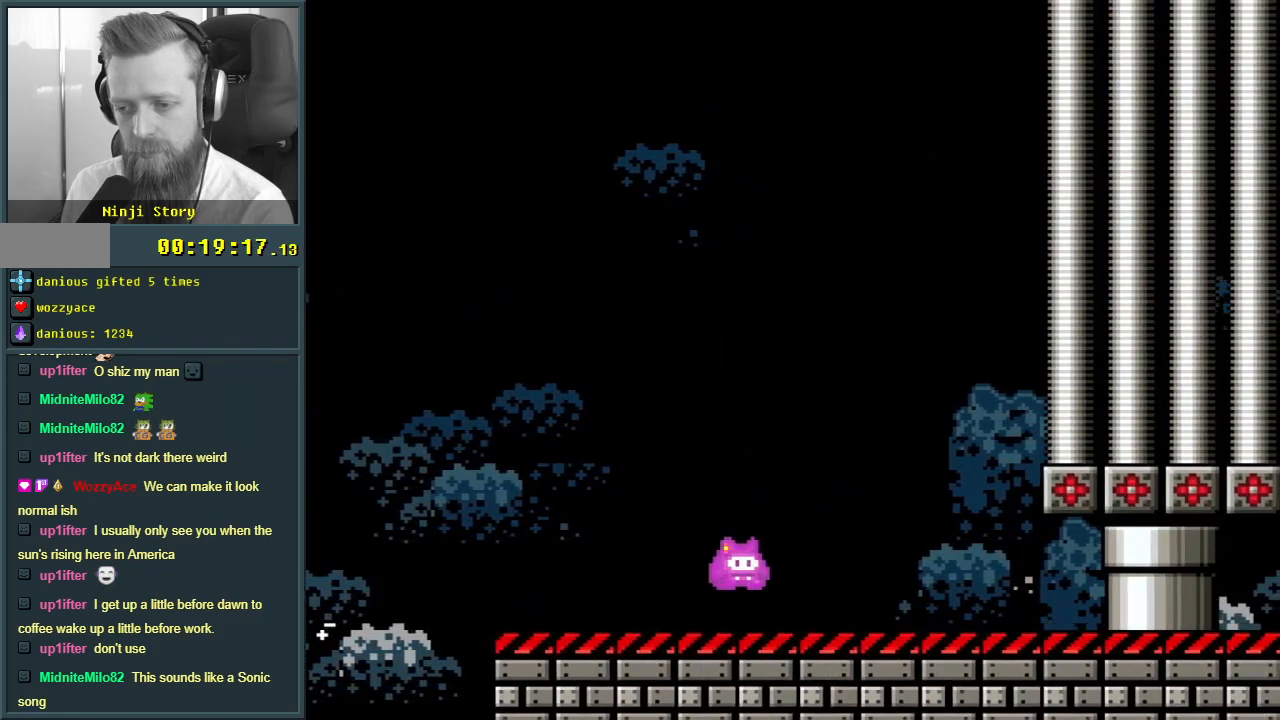
{"buttons": ["B", "Y", "DPAD_RIGHT"], "events": [[17, "X", "up"], [67, "Y", "down"], [450, "B", "down"]]}
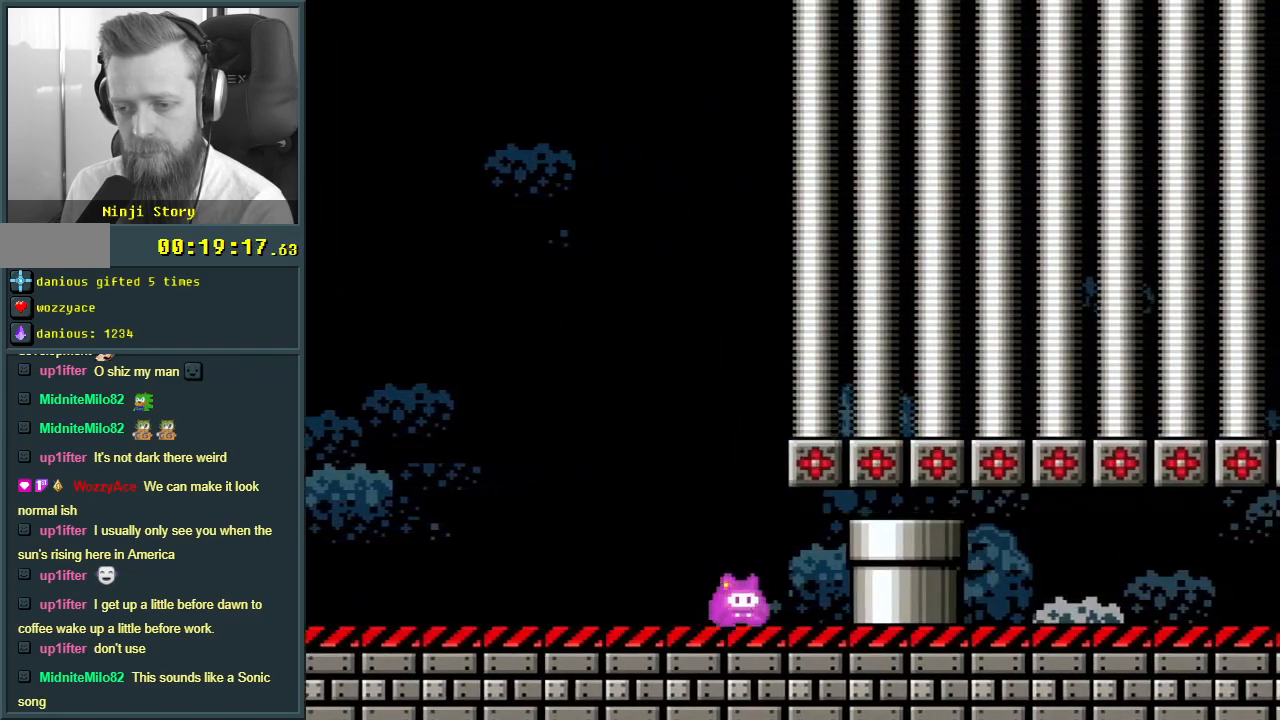
{"buttons": ["Y", "DPAD_DOWN"], "events": [[83, "B", "up"], [200, "DPAD_RIGHT", "up"], [233, "DPAD_LEFT", "down"], [400, "DPAD_LEFT", "up"], [433, "DPAD_DOWN", "down"]]}
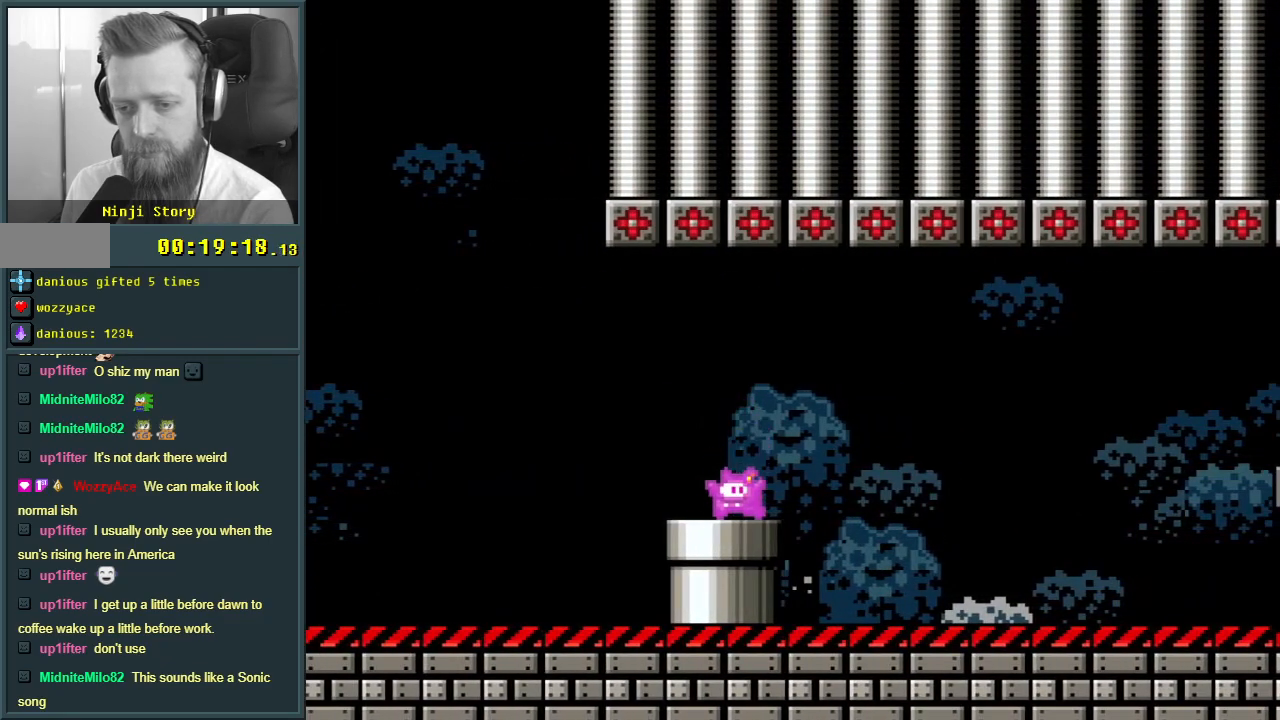
{"buttons": ["Y", "DPAD_DOWN"], "events": [[33, "DPAD_LEFT", "down"], [83, "DPAD_DOWN", "up"], [117, "DPAD_DOWN", "down"], [167, "DPAD_LEFT", "up"], [350, "DPAD_DOWN", "up"], [350, "DPAD_LEFT", "down"], [417, "DPAD_DOWN", "down"], [433, "DPAD_LEFT", "up"]]}
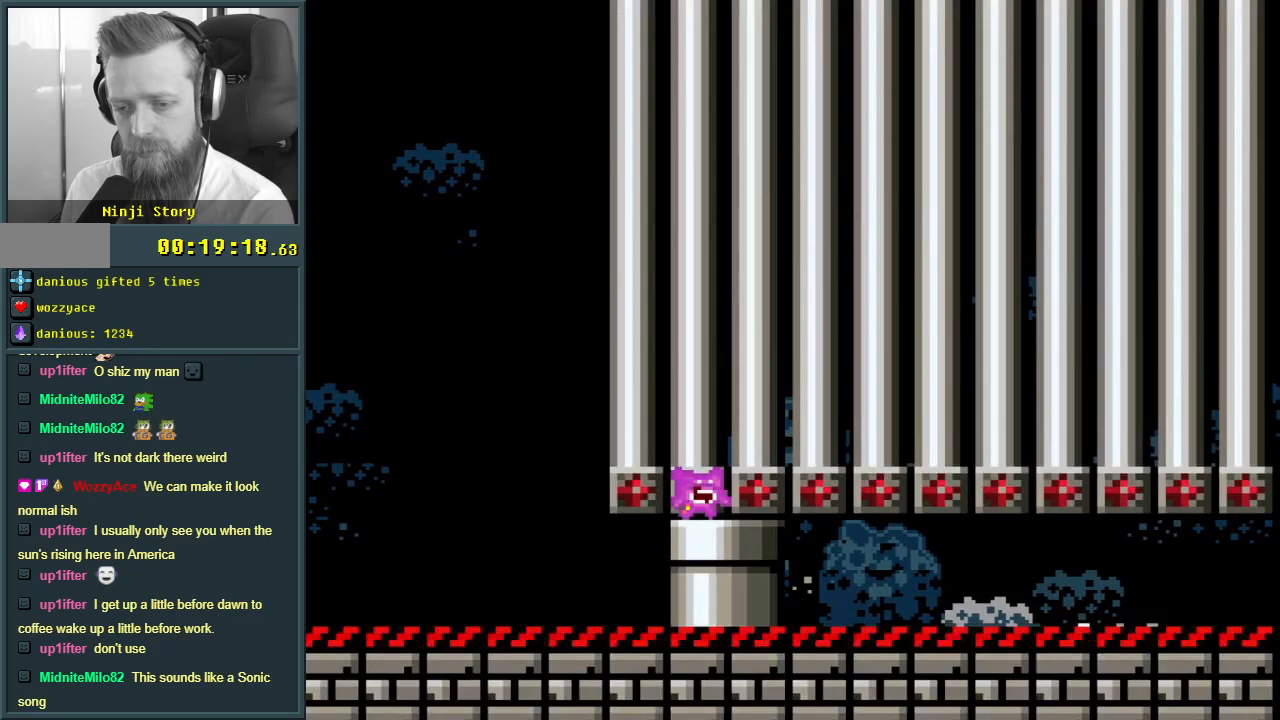
{"buttons": ["Y"], "events": [[183, "DPAD_DOWN", "up"]]}
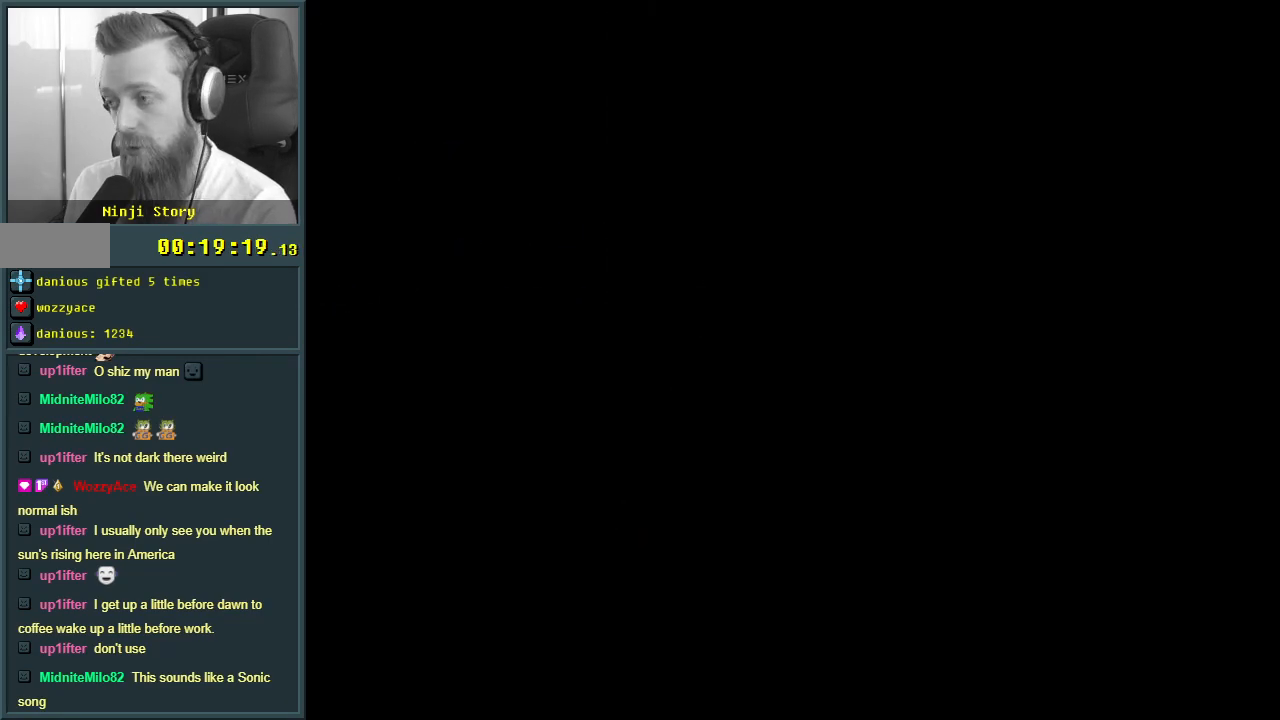
{"buttons": ["Y"], "events": []}
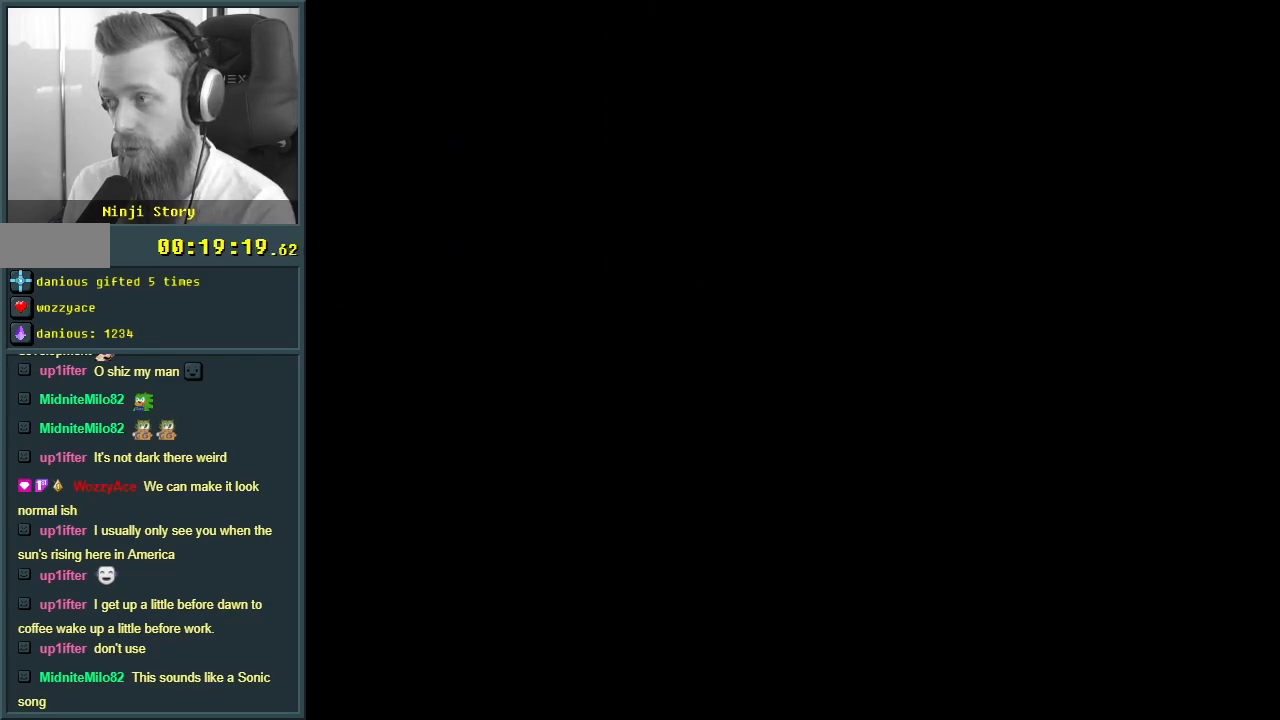
{"buttons": ["Y"], "events": []}
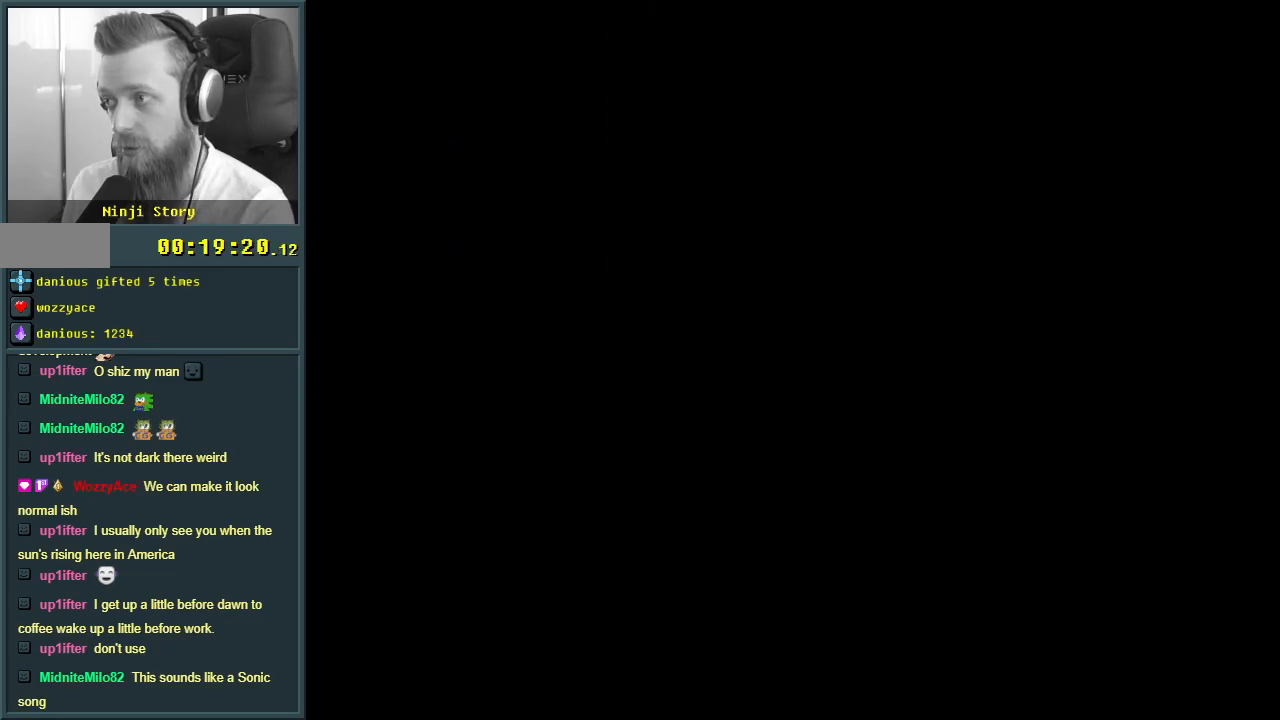
{"buttons": ["B", "Y"], "events": [[383, "B", "down"]]}
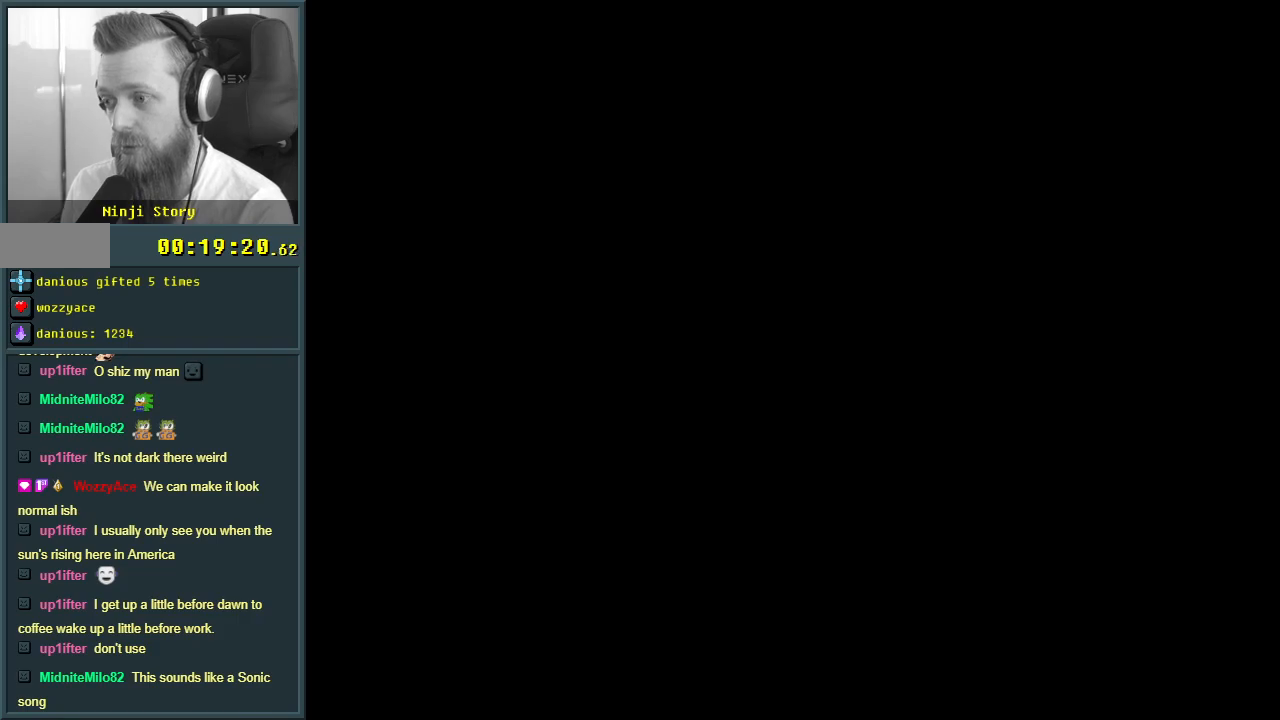
{"buttons": ["B", "Y"], "events": []}
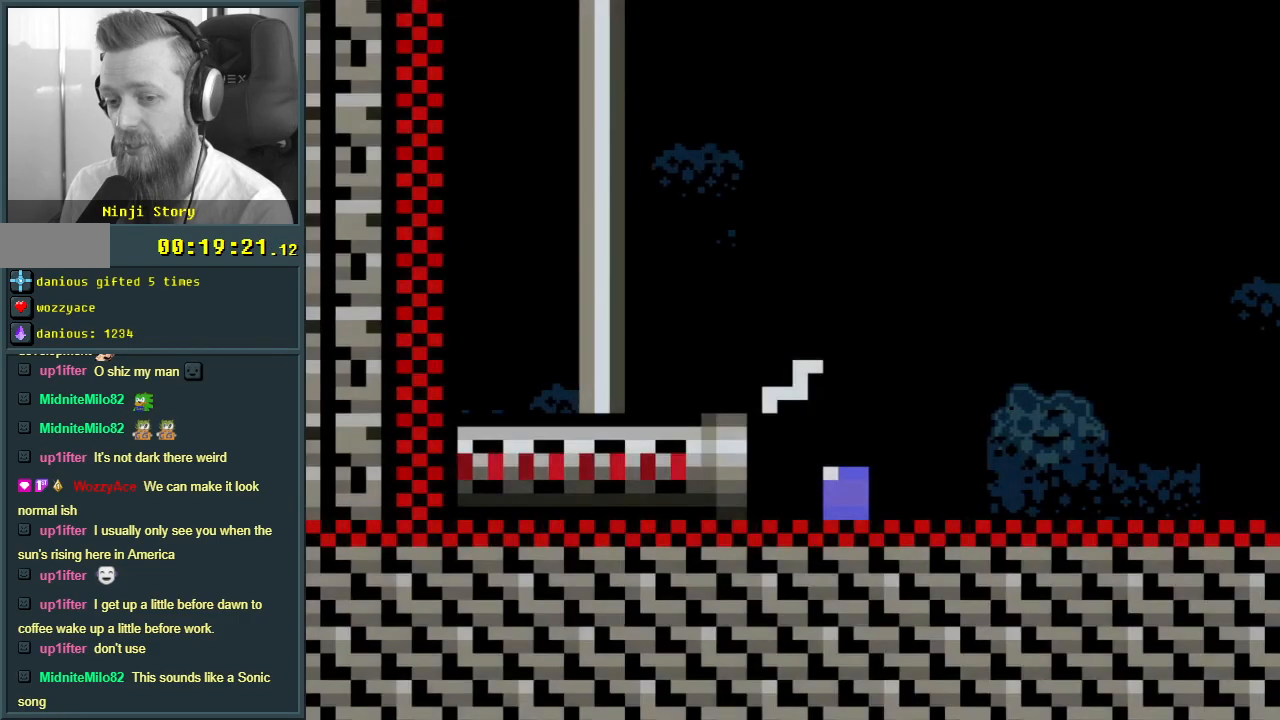
{"buttons": ["DPAD_RIGHT"], "events": [[50, "DPAD_RIGHT", "down"], [417, "B", "up"], [467, "Y", "up"]]}
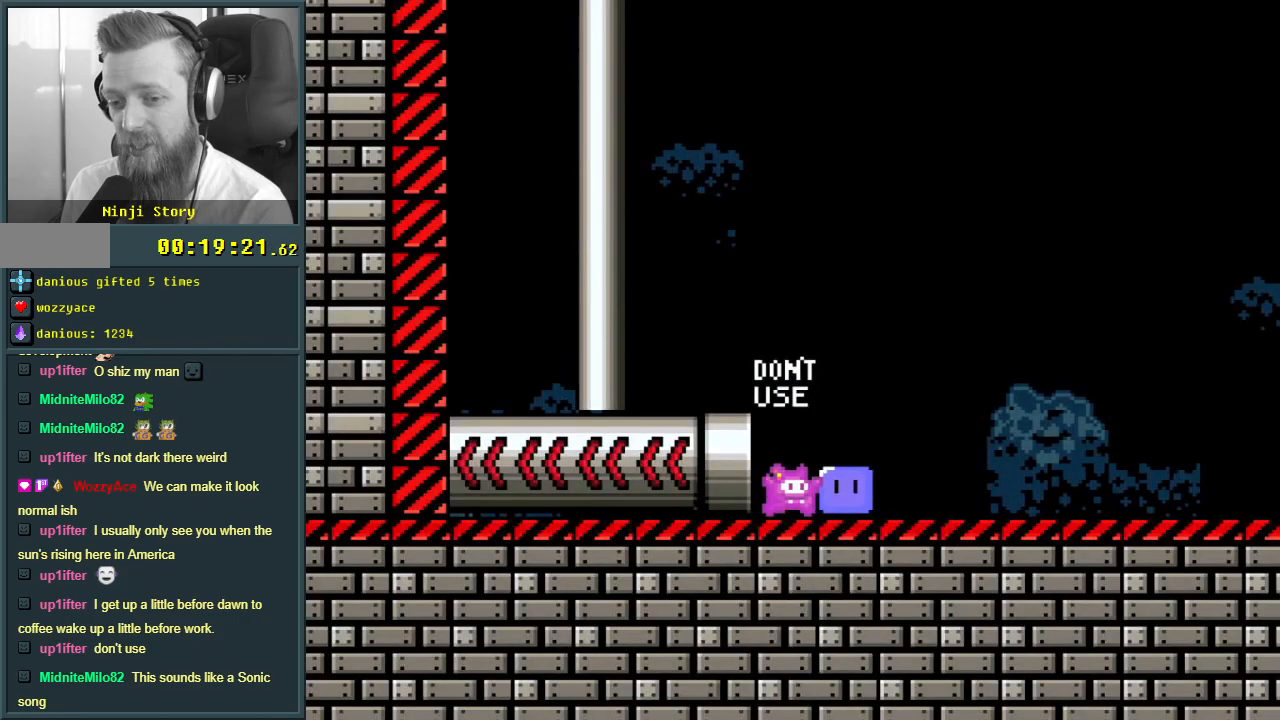
{"buttons": ["Y", "DPAD_RIGHT"], "events": [[50, "Y", "down"]]}
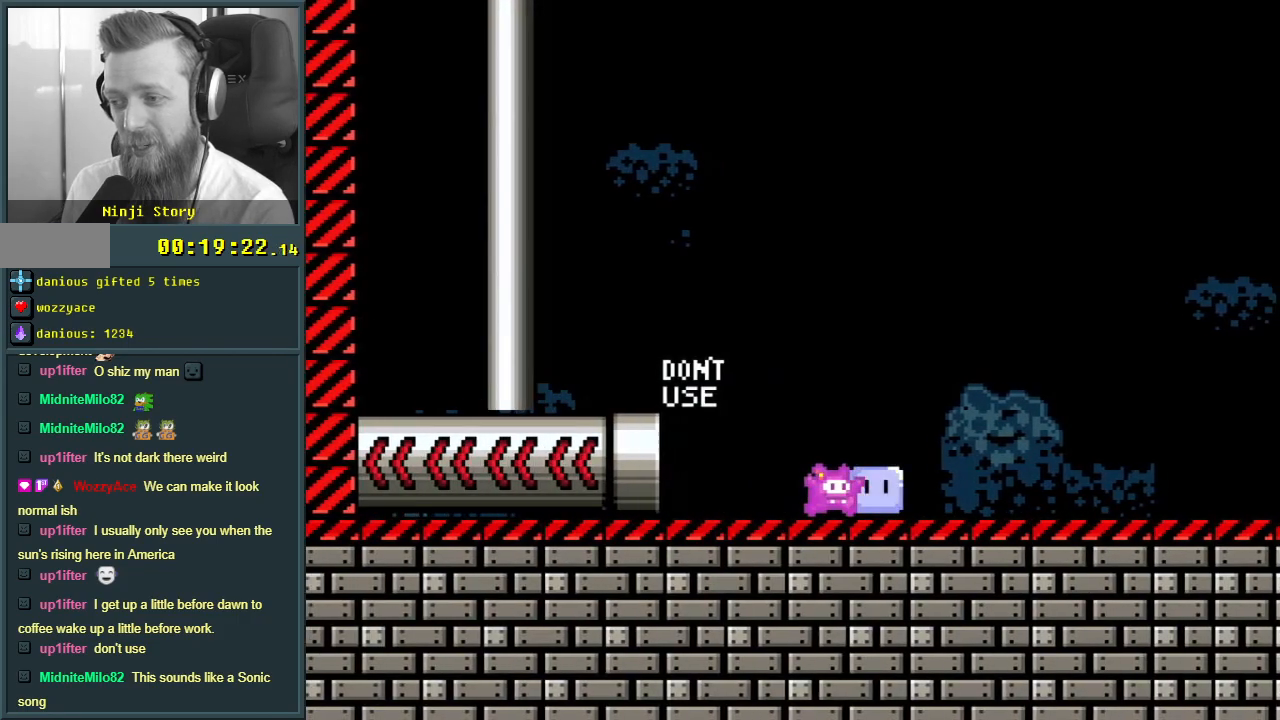
{"buttons": ["Y", "DPAD_RIGHT"], "events": []}
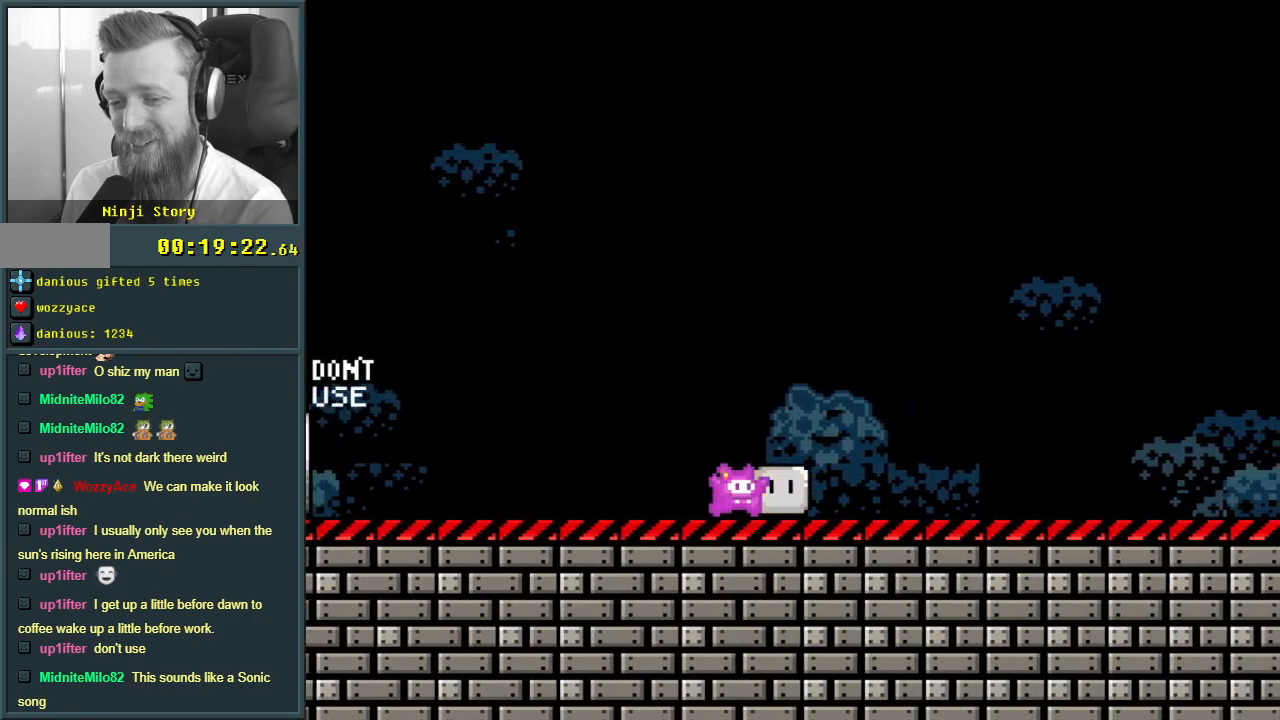
{"buttons": ["Y", "DPAD_RIGHT"], "events": []}
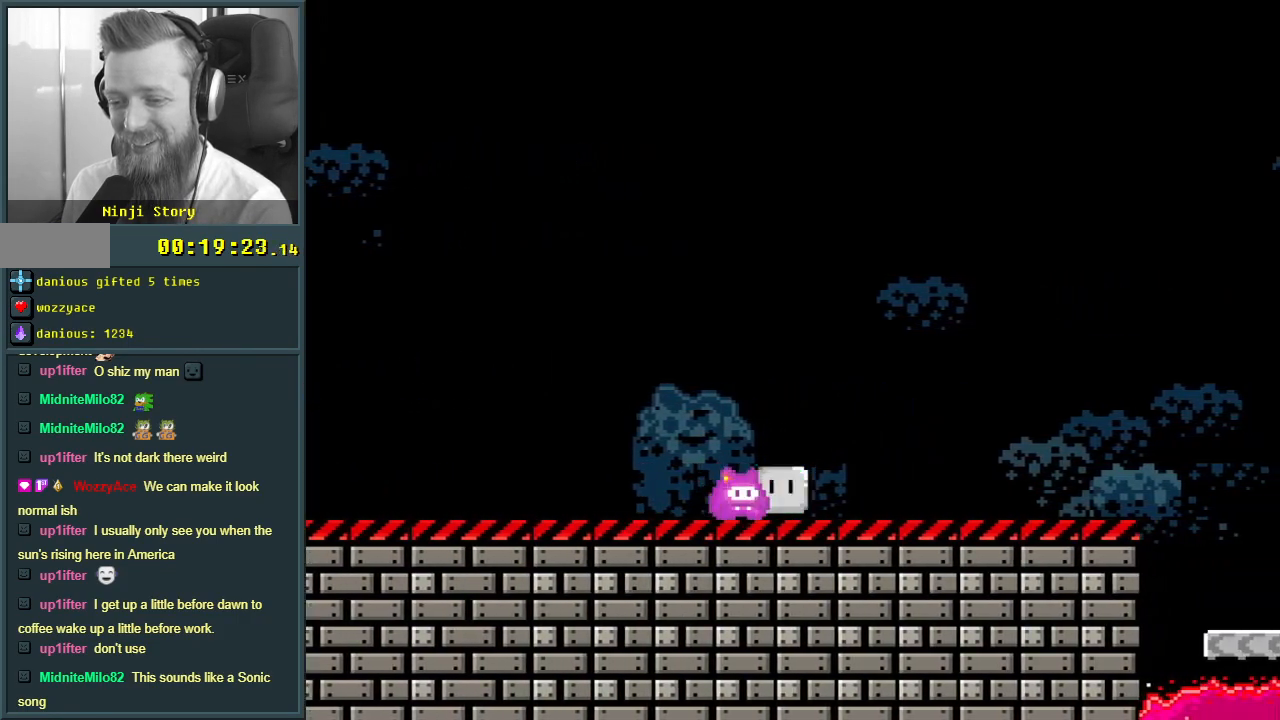
{"buttons": ["Y", "DPAD_RIGHT"], "events": [[150, "B", "down"], [500, "B", "up"]]}
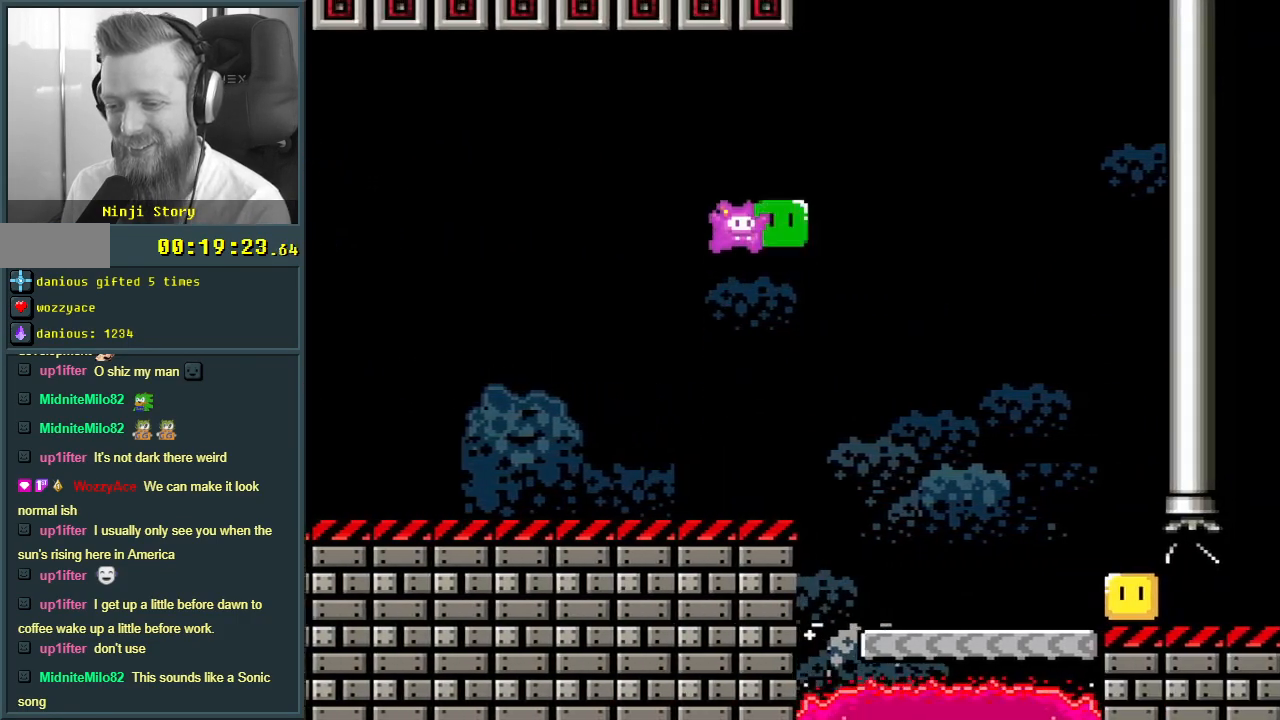
{"buttons": ["Y", "DPAD_RIGHT"], "events": [[117, "DPAD_RIGHT", "up"], [233, "DPAD_LEFT", "down"], [450, "DPAD_LEFT", "up"], [500, "DPAD_RIGHT", "down"]]}
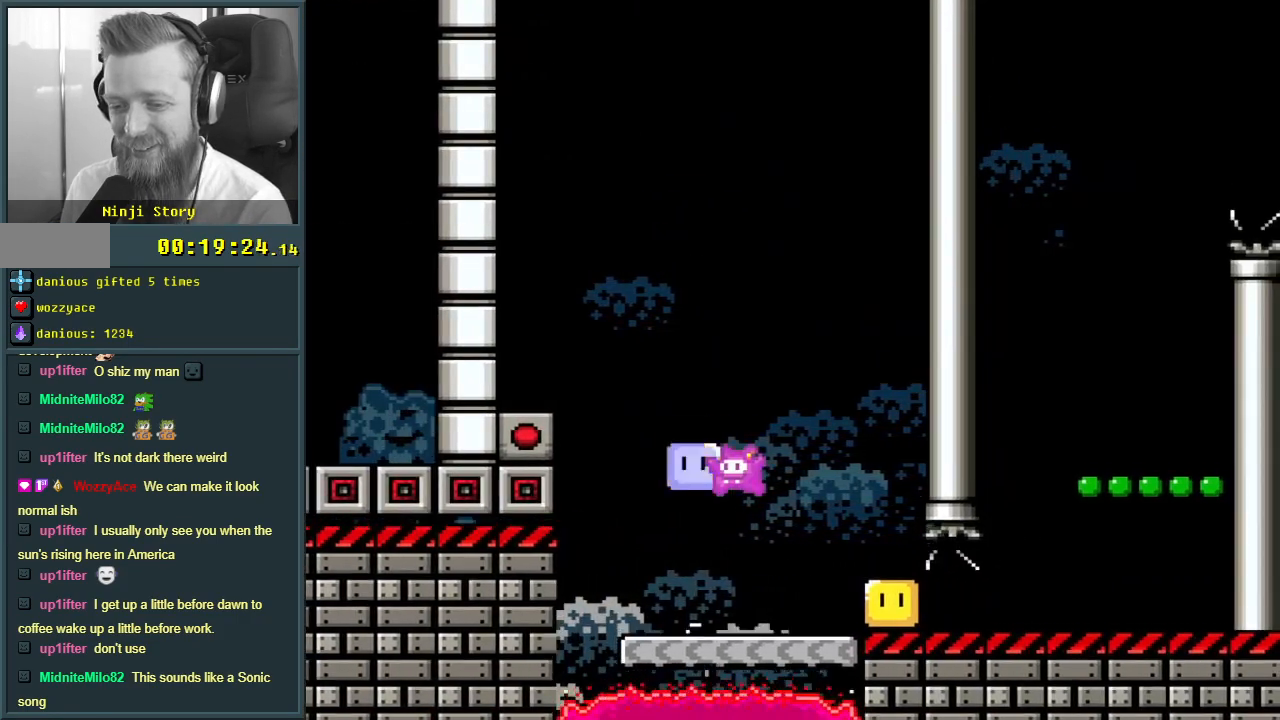
{"buttons": ["B", "Y"], "events": [[167, "Y", "up"], [200, "DPAD_UP", "down"], [283, "DPAD_UP", "up"], [300, "DPAD_RIGHT", "up"], [333, "Y", "down"], [383, "B", "down"], [400, "DPAD_LEFT", "down"], [500, "DPAD_LEFT", "up"]]}
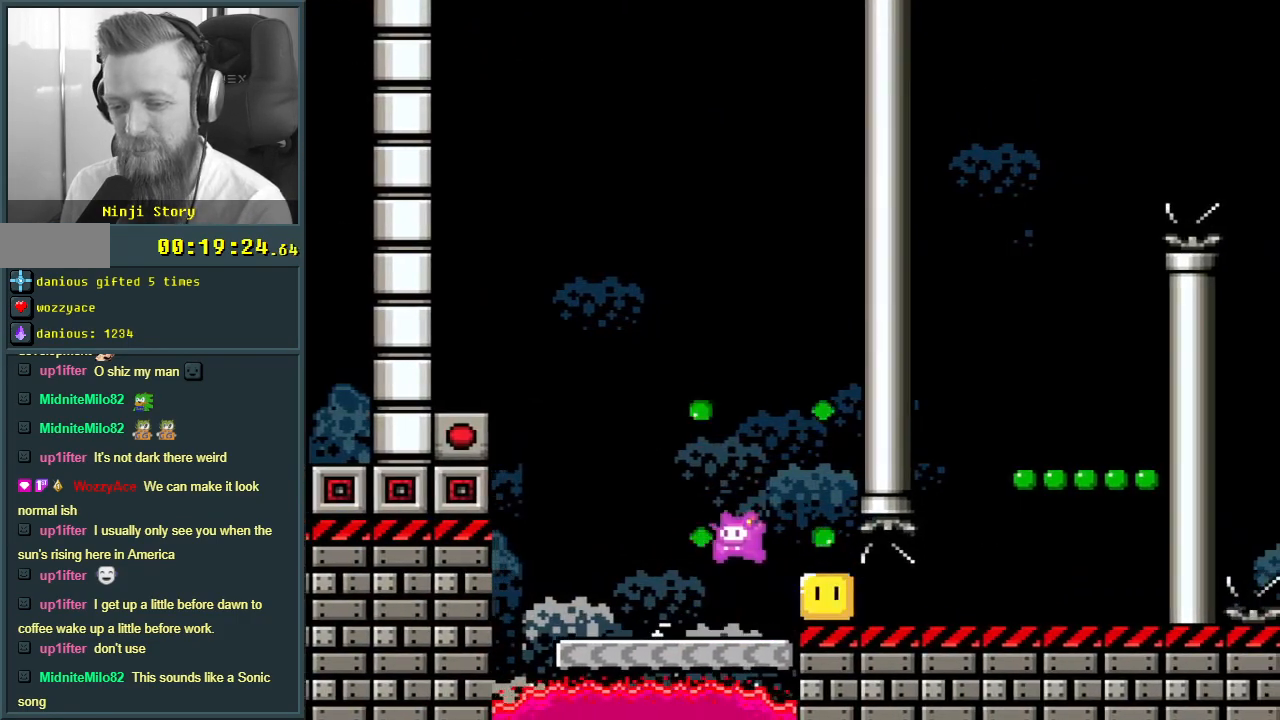
{"buttons": ["Y", "DPAD_UP", "DPAD_RIGHT"], "events": [[17, "B", "up"], [83, "DPAD_RIGHT", "down"], [300, "B", "down"], [400, "DPAD_UP", "down"], [417, "B", "up"]]}
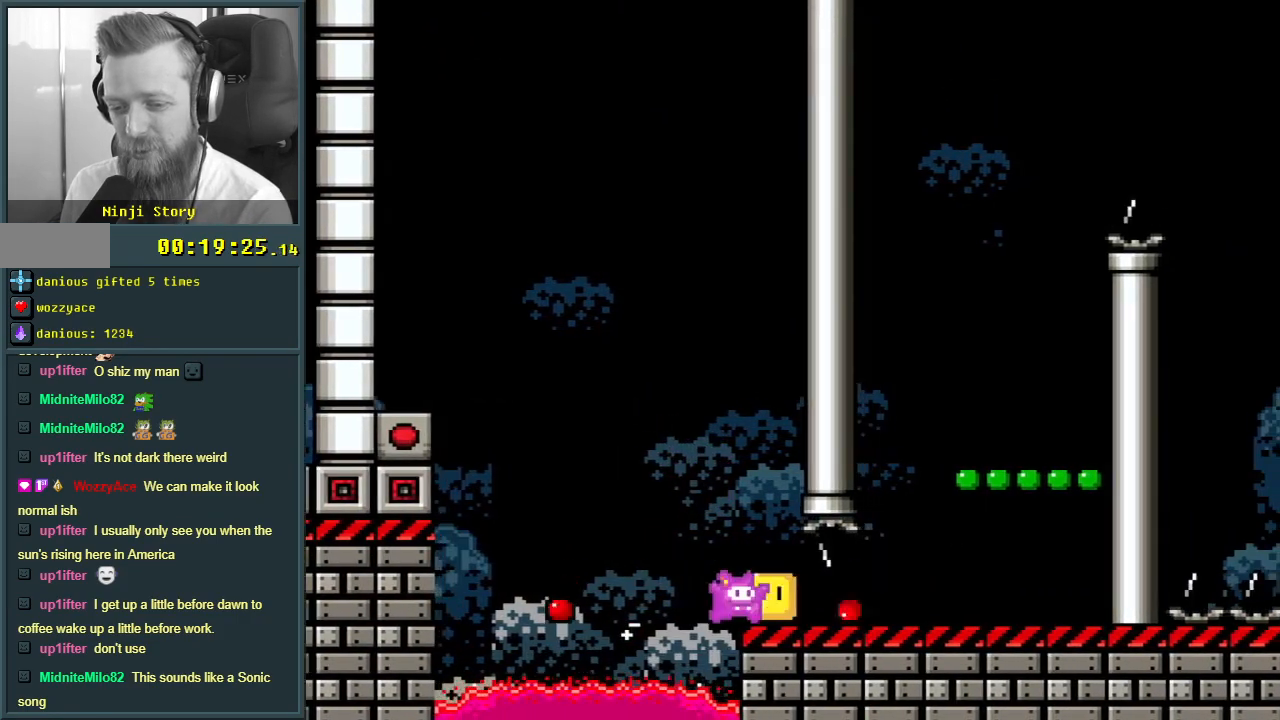
{"buttons": ["Y"], "events": [[250, "DPAD_UP", "up"], [267, "B", "down"], [267, "DPAD_RIGHT", "up"], [367, "DPAD_LEFT", "down"], [450, "B", "up"], [500, "DPAD_LEFT", "up"]]}
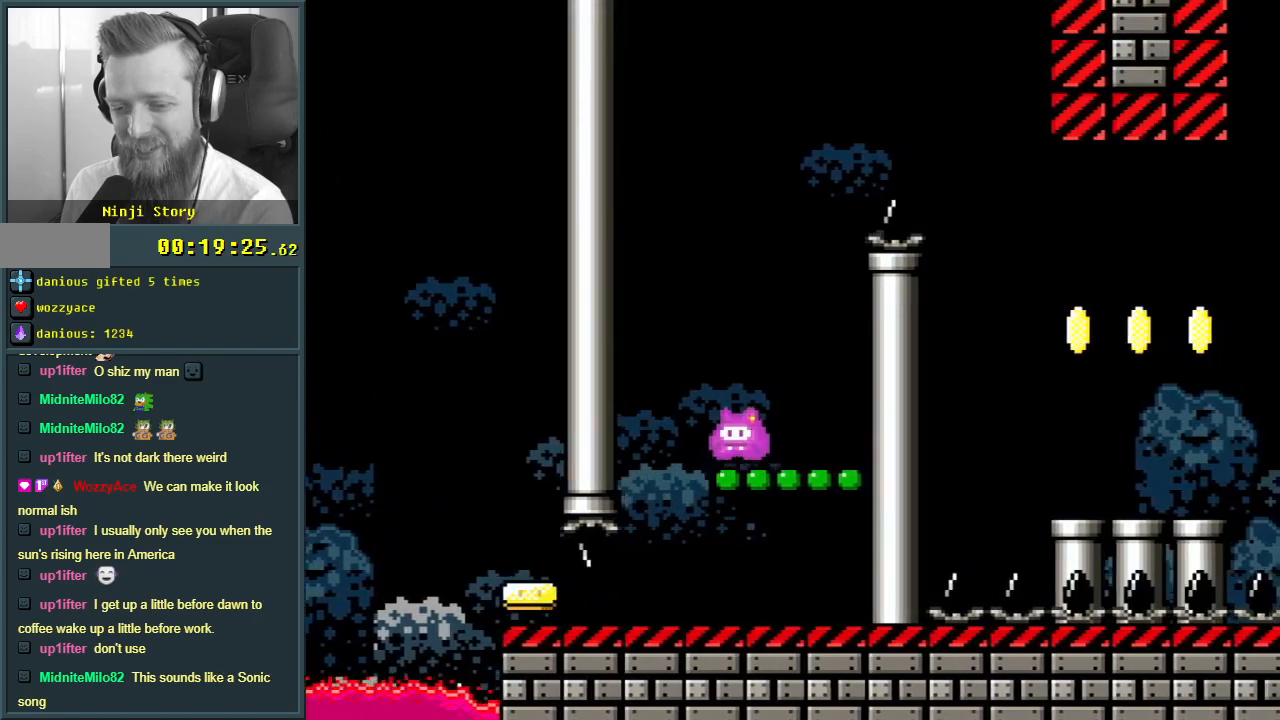
{"buttons": ["B", "Y"], "events": [[383, "B", "down"]]}
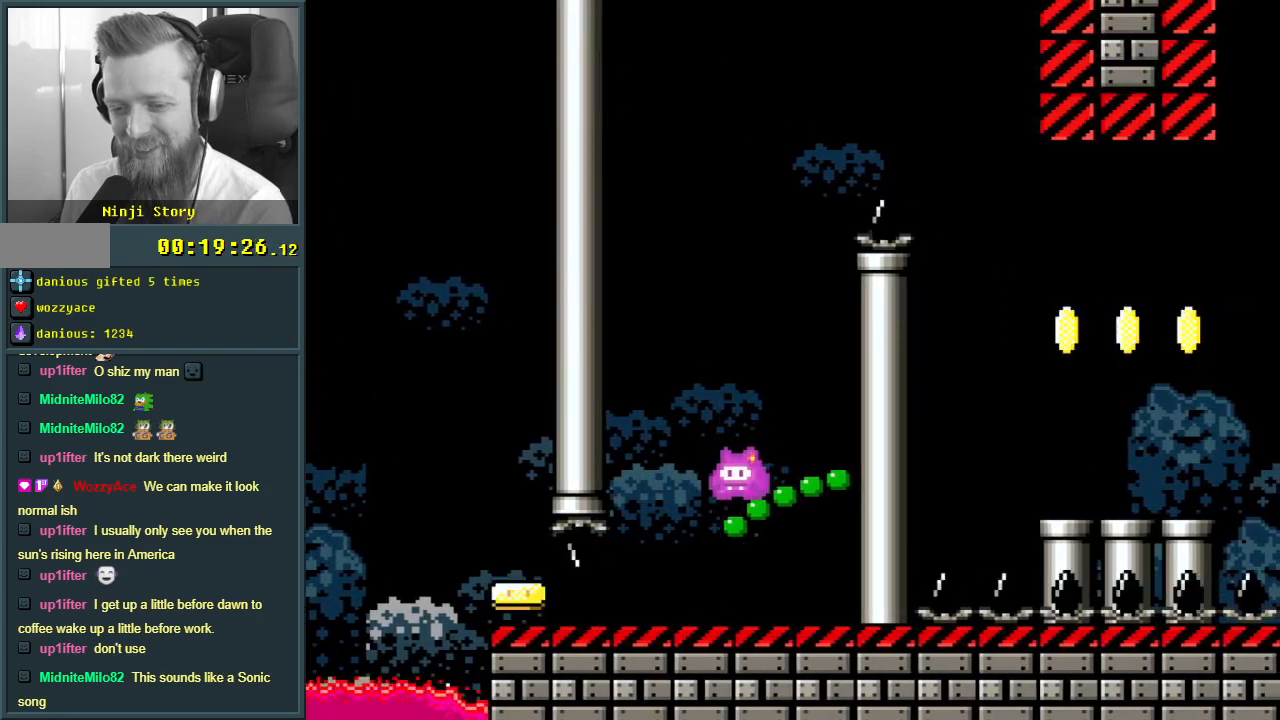
{"buttons": ["Y"], "events": [[33, "DPAD_RIGHT", "down"], [150, "B", "up"], [150, "DPAD_RIGHT", "up"], [150, "Y", "up"], [417, "Y", "down"]]}
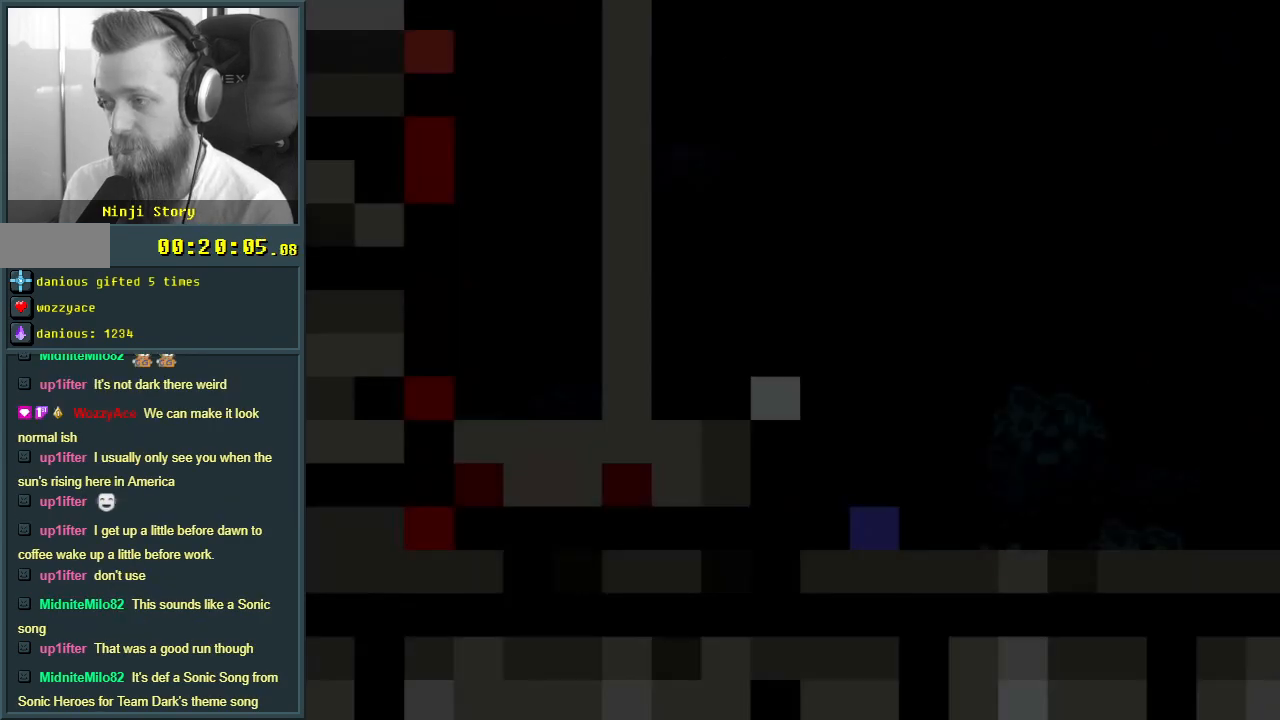
{"buttons": ["Y", "DPAD_RIGHT"], "events": [[200, "DPAD_RIGHT", "down"]]}
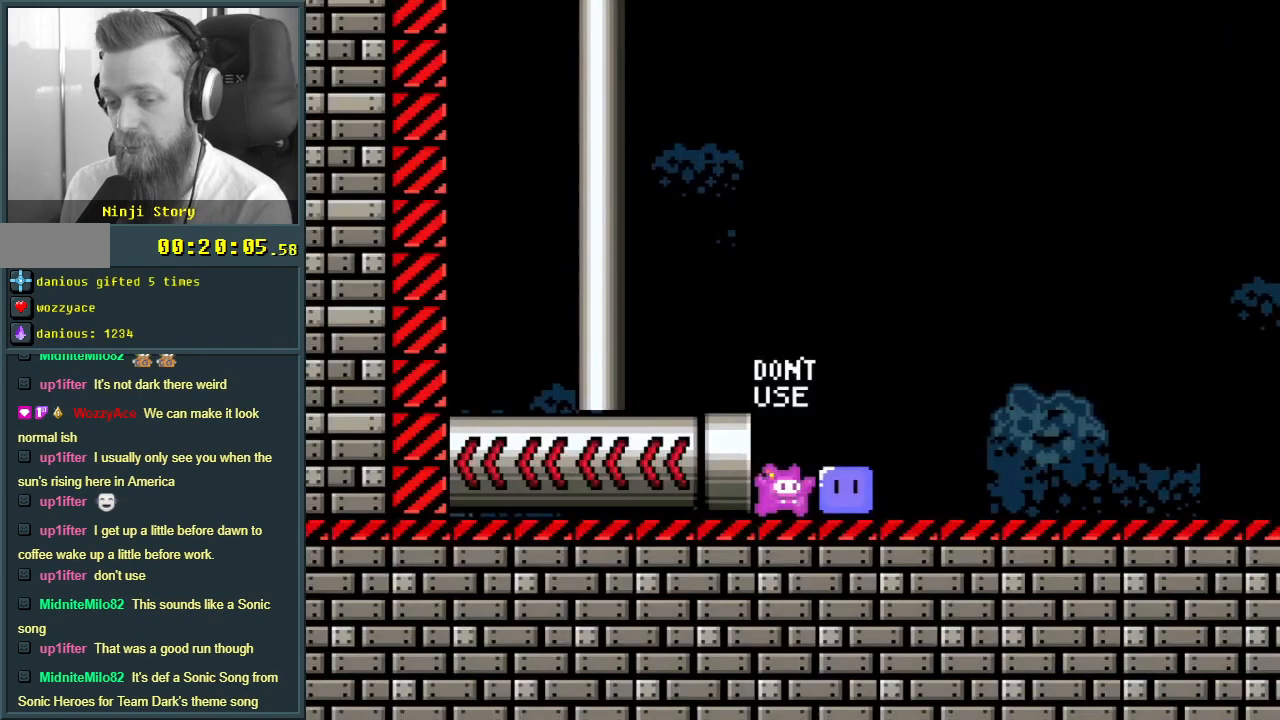
{"buttons": ["Y", "DPAD_RIGHT"], "events": [[133, "Y", "up"], [217, "Y", "down"]]}
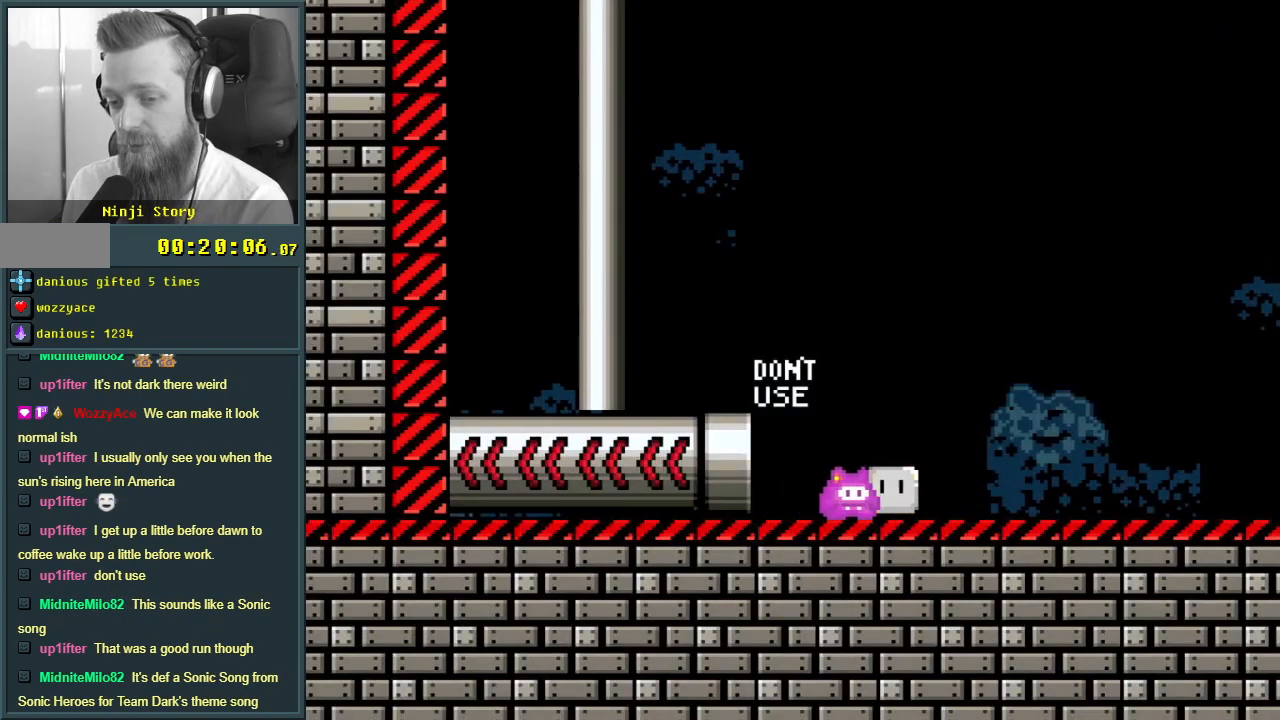
{"buttons": ["Y", "DPAD_RIGHT"], "events": []}